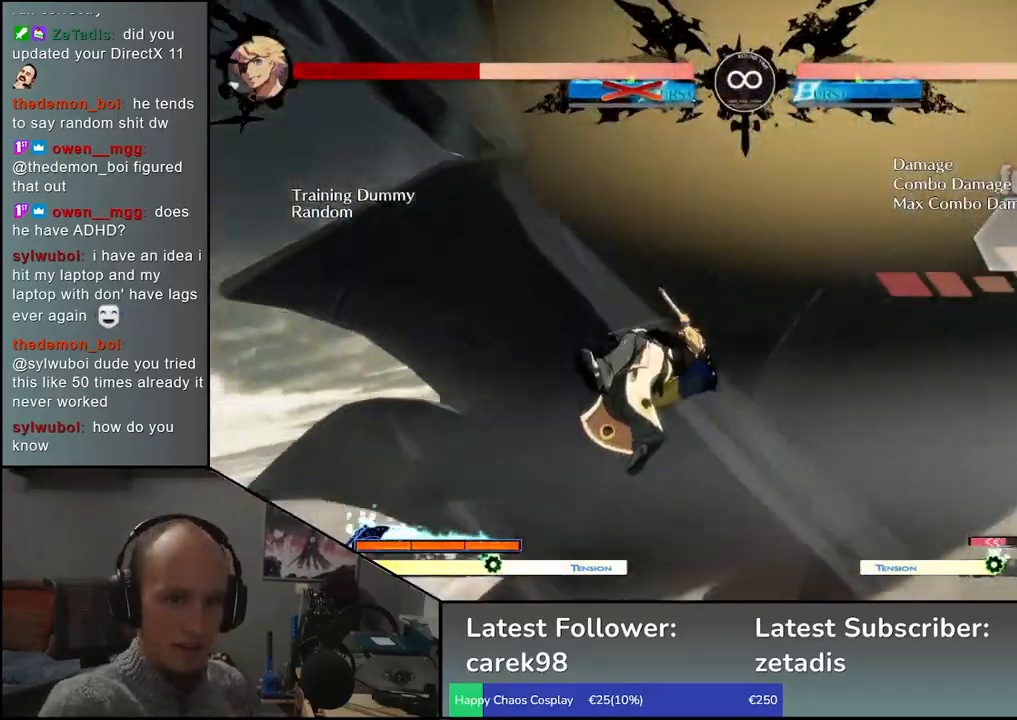
Gameplay with a controller (arcade stick); each line is a JSON object with the inputs held at the frame after it. "events" lists button and stick changes between this image and that frame as [ms after this image, input, new state], when the widget could be followed in between. Not read: L3 R3.
{"buttons": [], "left_stick": "center", "events": [[317, "left_stick", "right"], [417, "left_stick", "down"], [500, "left_stick", "center"]]}
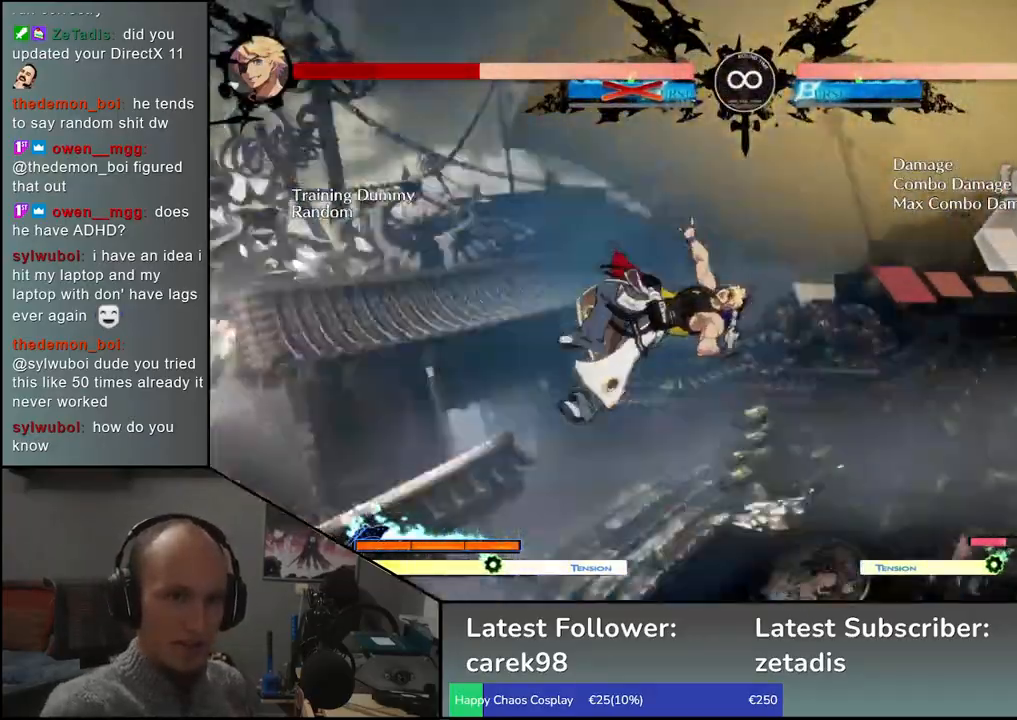
{"buttons": [], "left_stick": "center", "events": [[17, "left_stick", "right"], [67, "left_stick", "down"], [167, "left_stick", "right"], [217, "left_stick", "center"]]}
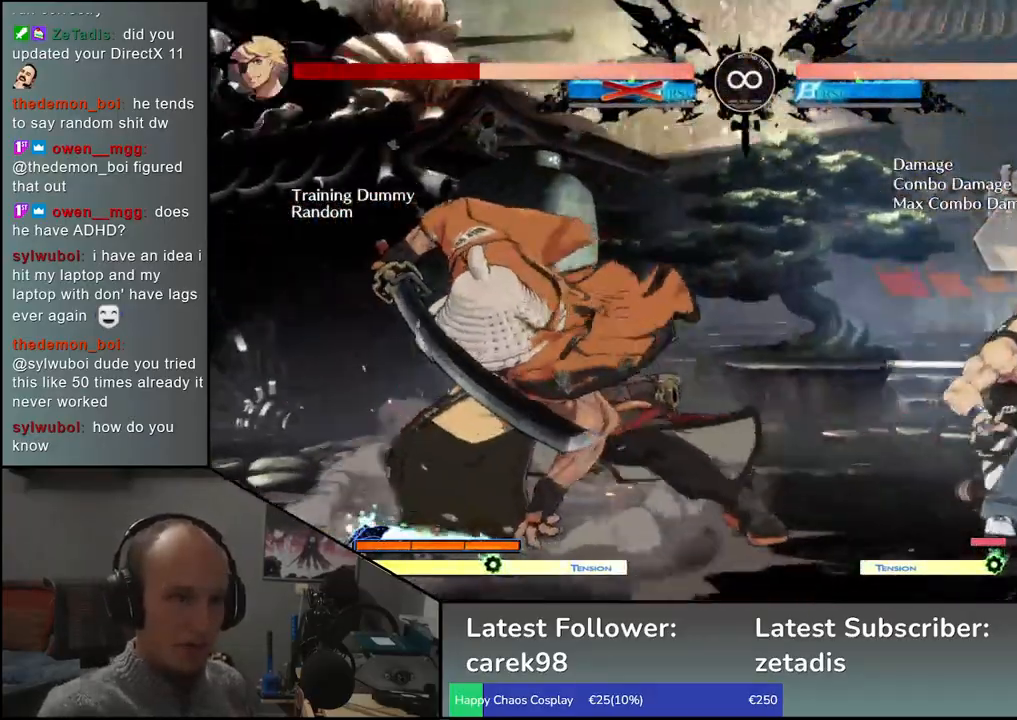
{"buttons": [], "left_stick": "right", "events": [[383, "left_stick", "right"]]}
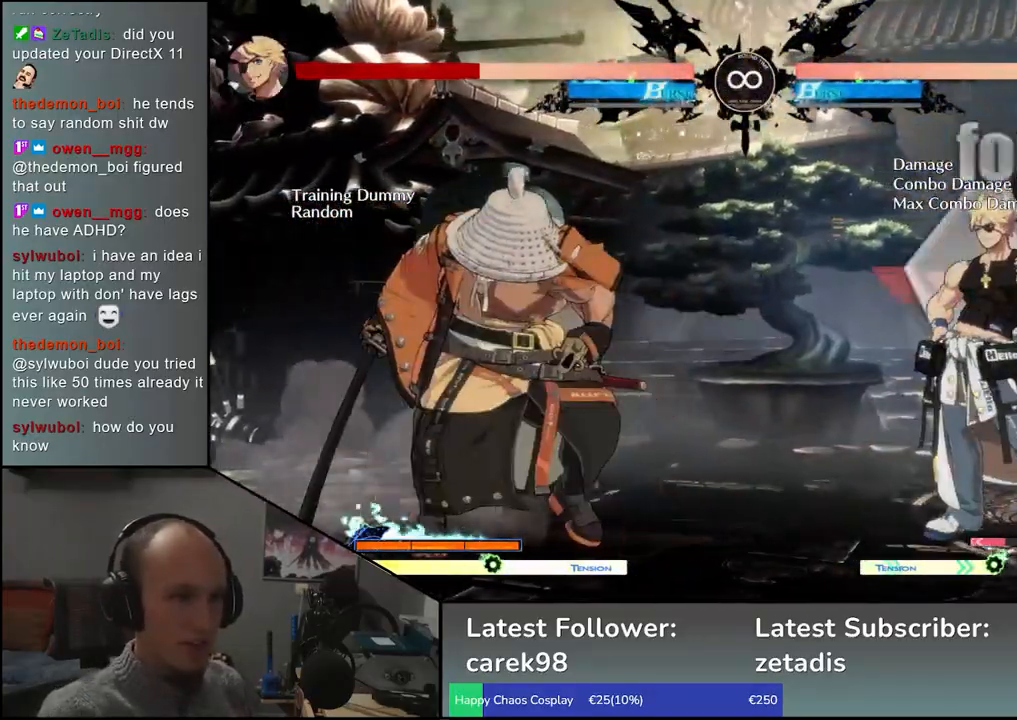
{"buttons": [], "left_stick": "center", "events": [[267, "left_stick", "down"], [367, "left_stick", "right"], [400, "SQUARE", "down"], [450, "left_stick", "center"], [483, "SQUARE", "up"]]}
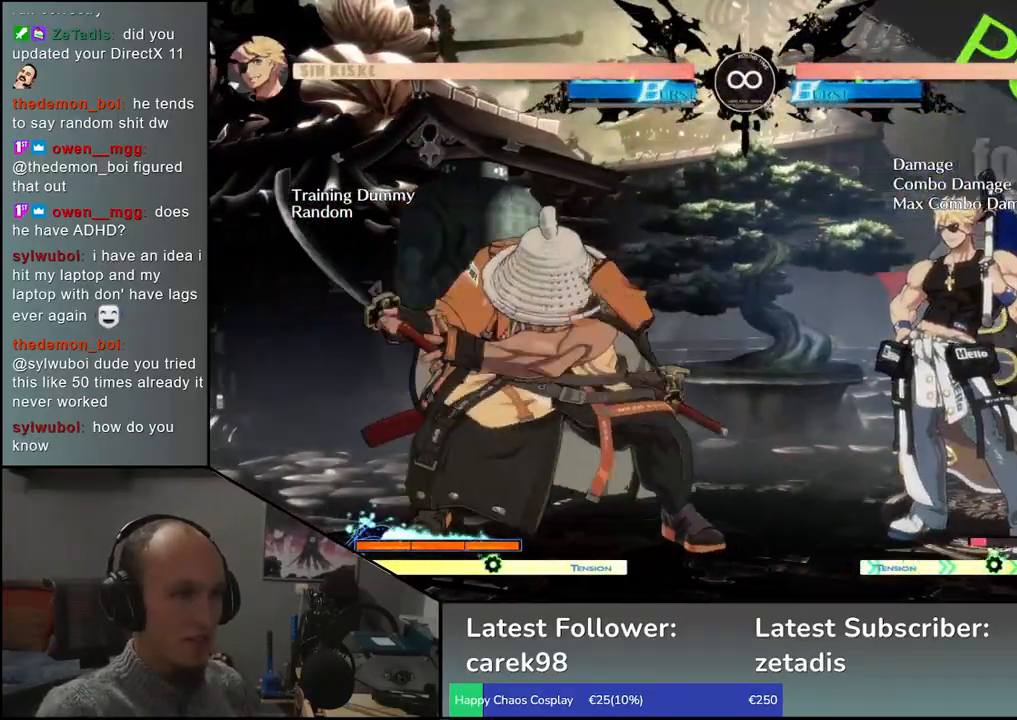
{"buttons": [], "left_stick": "center", "events": []}
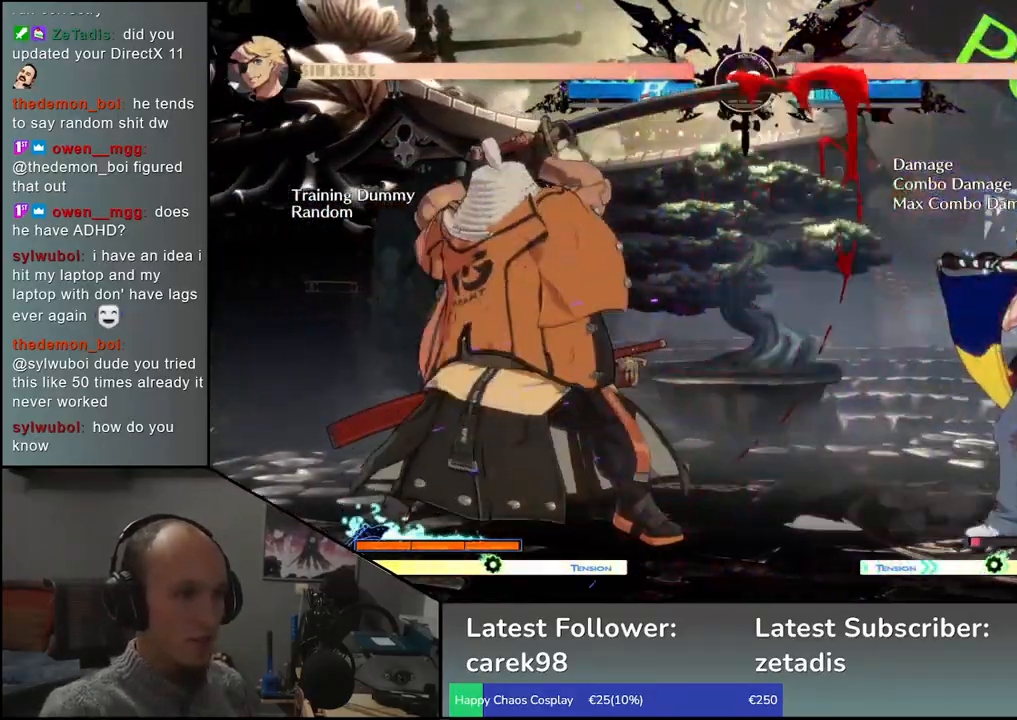
{"buttons": ["SQUARE"], "left_stick": "right", "events": [[33, "left_stick", "right"], [367, "left_stick", "down"], [500, "SQUARE", "down"], [500, "left_stick", "right"]]}
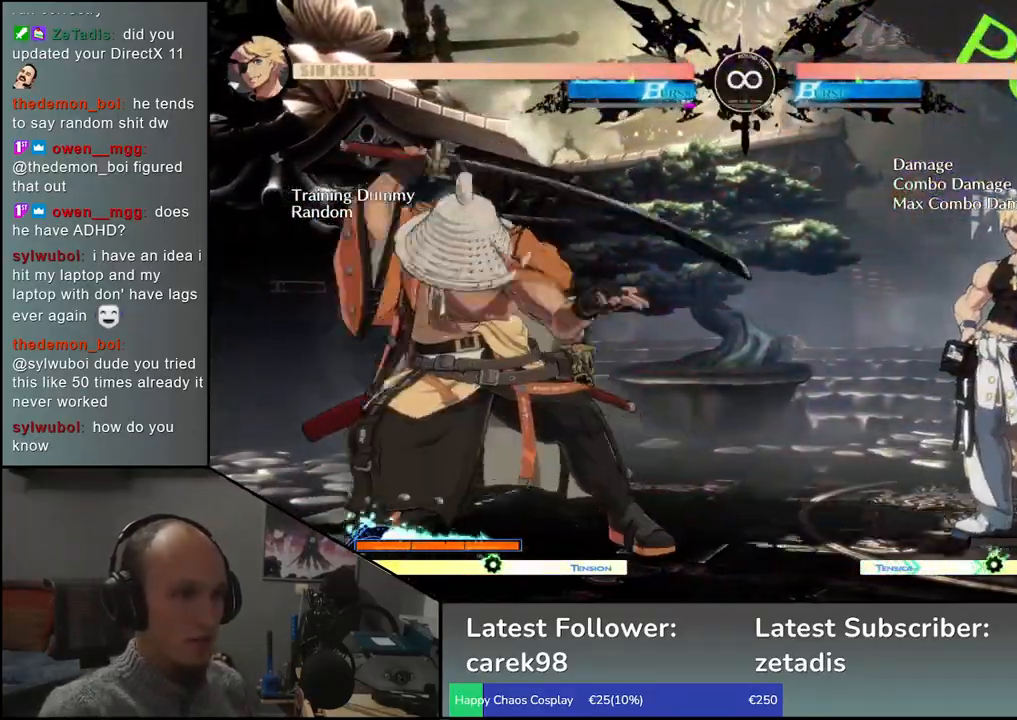
{"buttons": [], "left_stick": "right", "events": [[33, "left_stick", "down"], [67, "left_stick", "center"], [83, "SQUARE", "up"], [483, "left_stick", "right"]]}
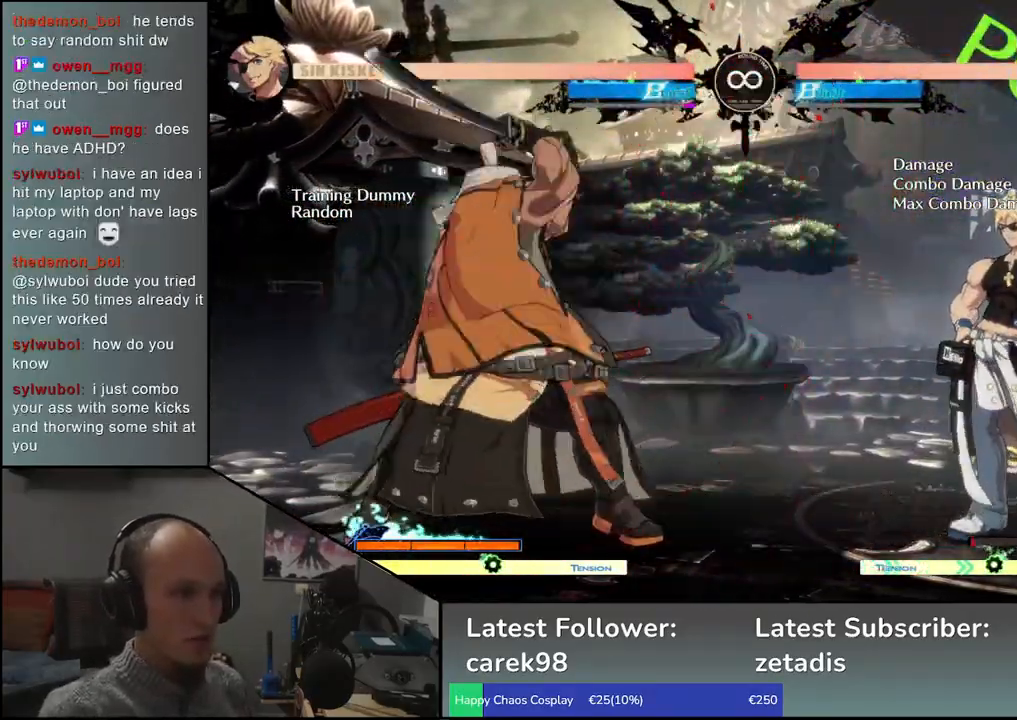
{"buttons": ["SQUARE"], "left_stick": "right", "events": [[367, "left_stick", "down"], [467, "left_stick", "right"], [500, "SQUARE", "down"]]}
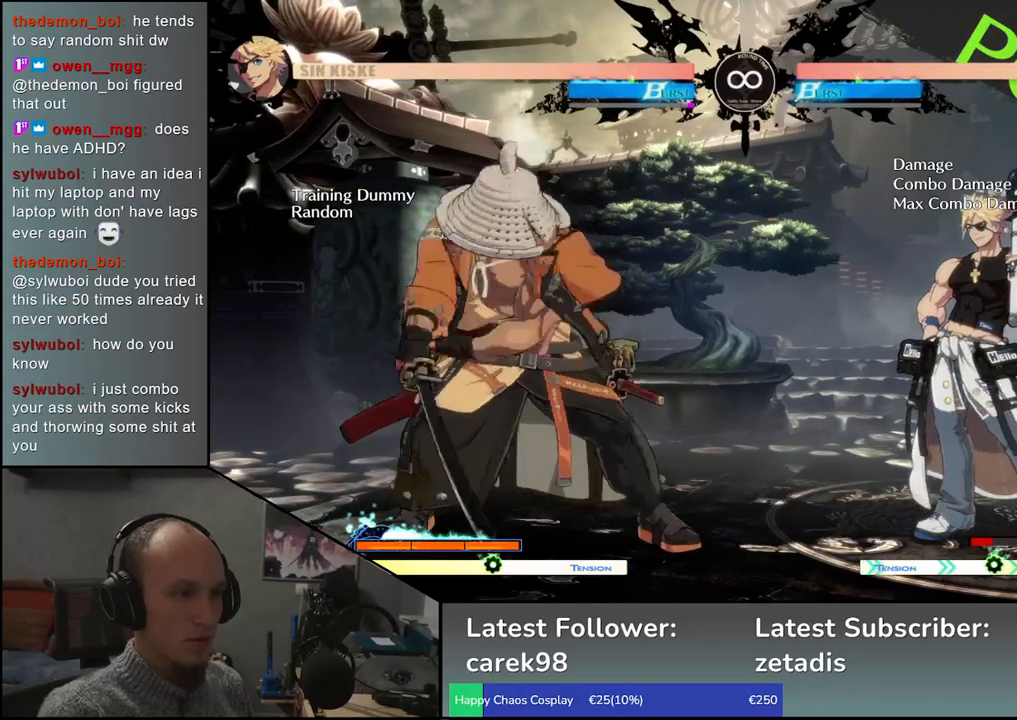
{"buttons": [], "left_stick": "center", "events": [[33, "left_stick", "center"], [67, "SQUARE", "up"]]}
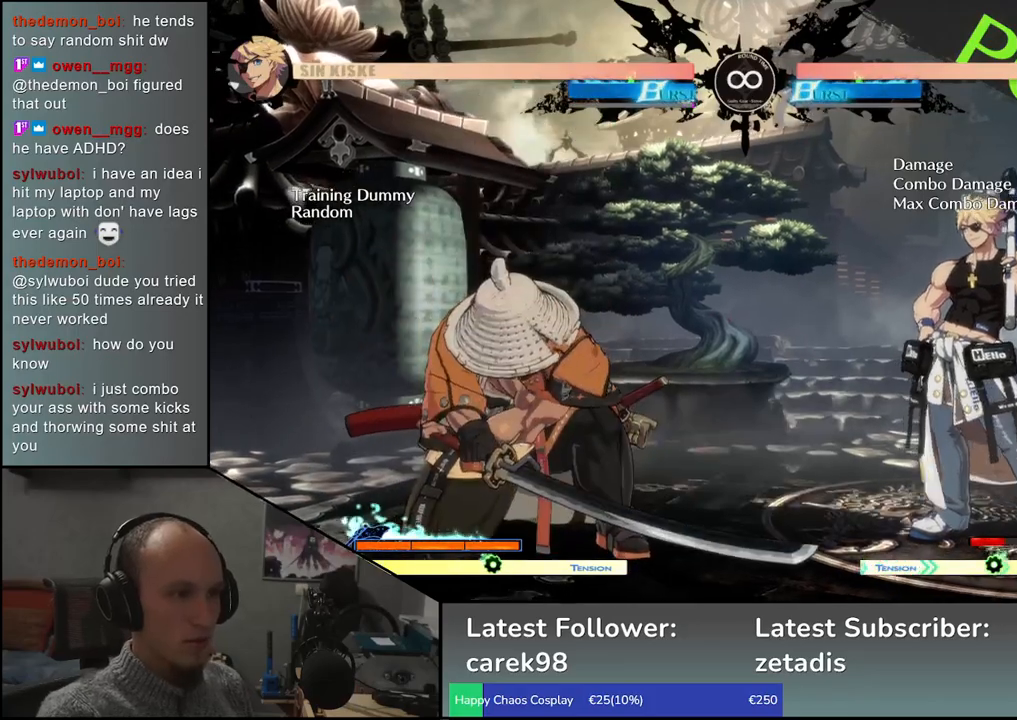
{"buttons": [], "left_stick": "down", "events": [[67, "left_stick", "right"], [417, "left_stick", "down"]]}
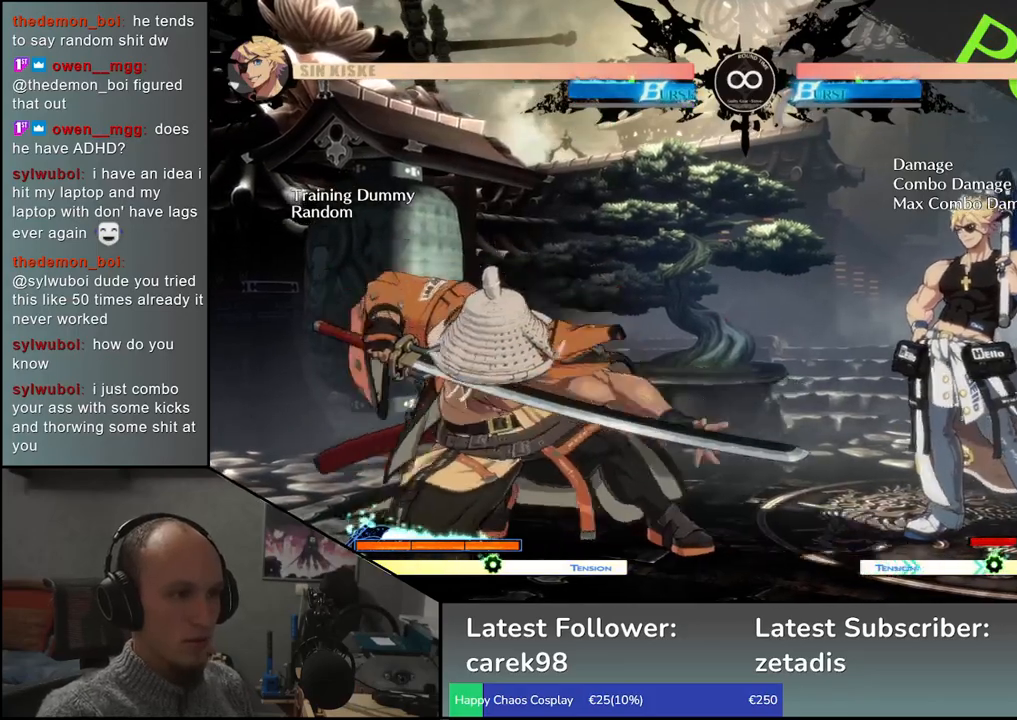
{"buttons": [], "left_stick": "center", "events": [[17, "left_stick", "right"], [33, "SQUARE", "down"], [67, "left_stick", "center"], [117, "SQUARE", "up"]]}
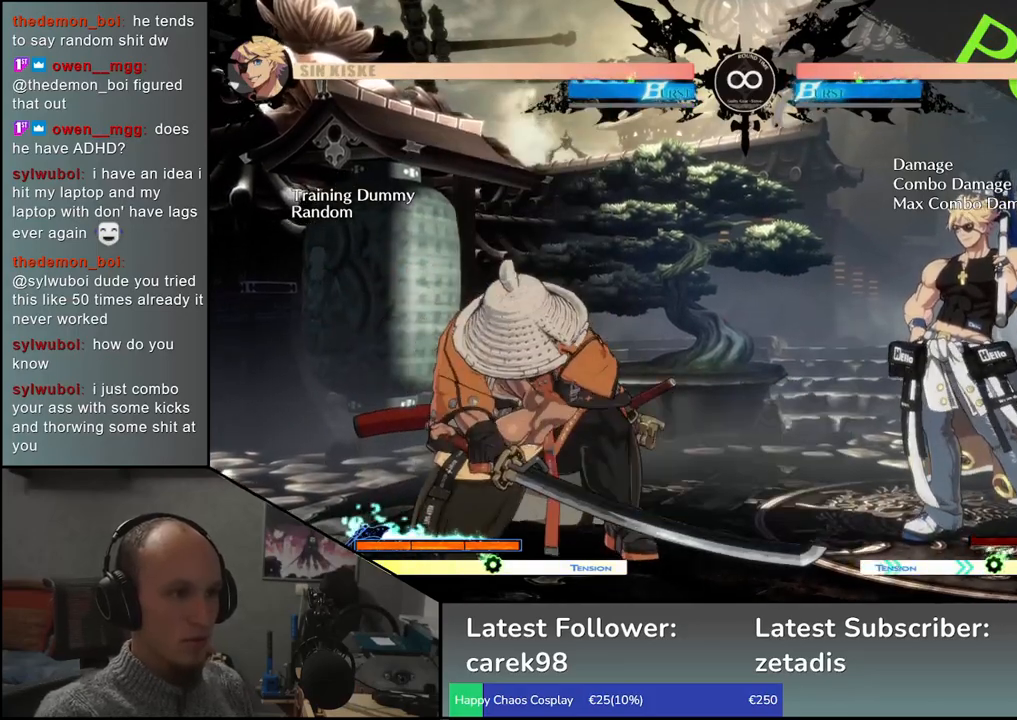
{"buttons": [], "left_stick": "down", "events": [[133, "left_stick", "right"], [467, "left_stick", "down"]]}
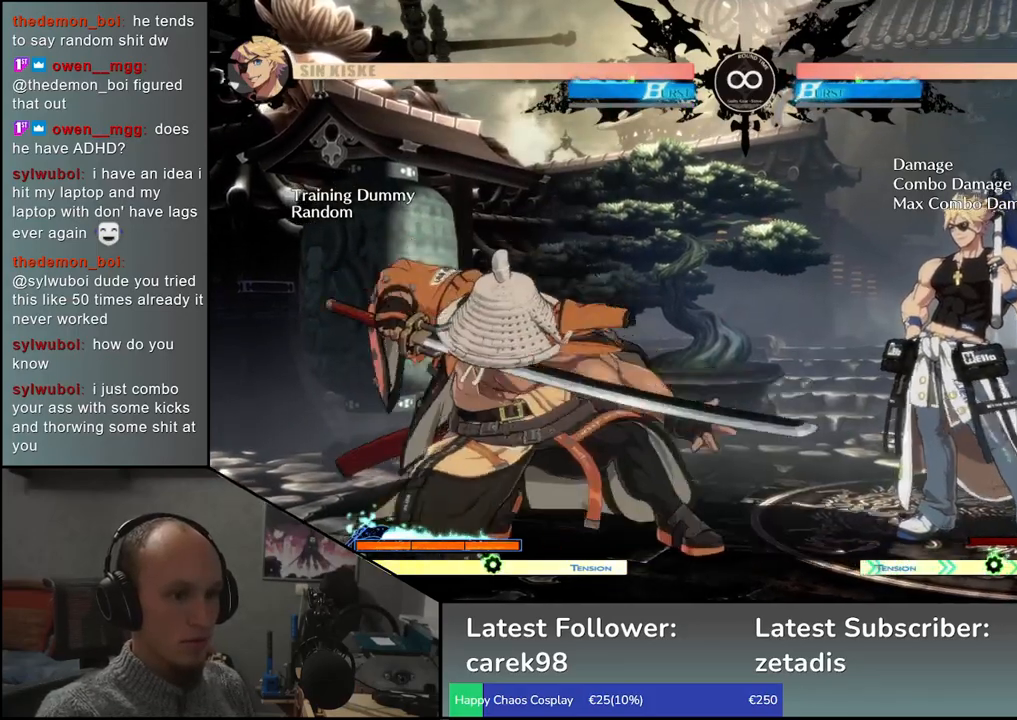
{"buttons": [], "left_stick": "center", "events": [[67, "left_stick", "right"], [100, "SQUARE", "down"], [133, "left_stick", "center"], [183, "SQUARE", "up"]]}
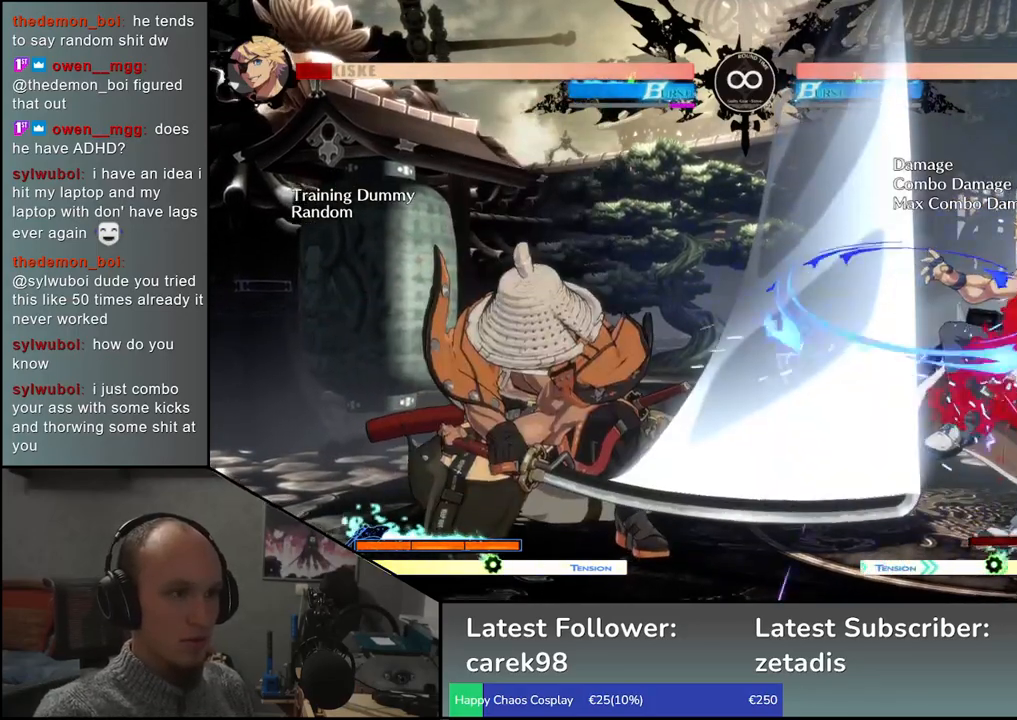
{"buttons": [], "left_stick": "right", "events": [[233, "left_stick", "right"]]}
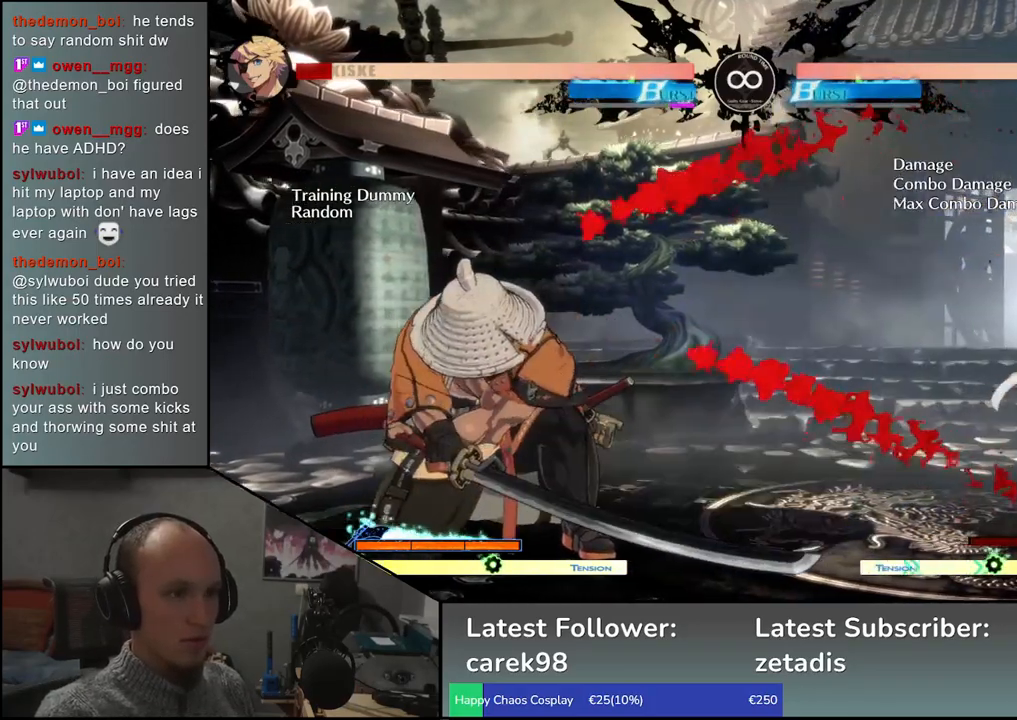
{"buttons": [], "left_stick": "center", "events": [[150, "left_stick", "down"], [250, "left_stick", "right"], [267, "SQUARE", "down"], [350, "left_stick", "center"], [367, "SQUARE", "up"]]}
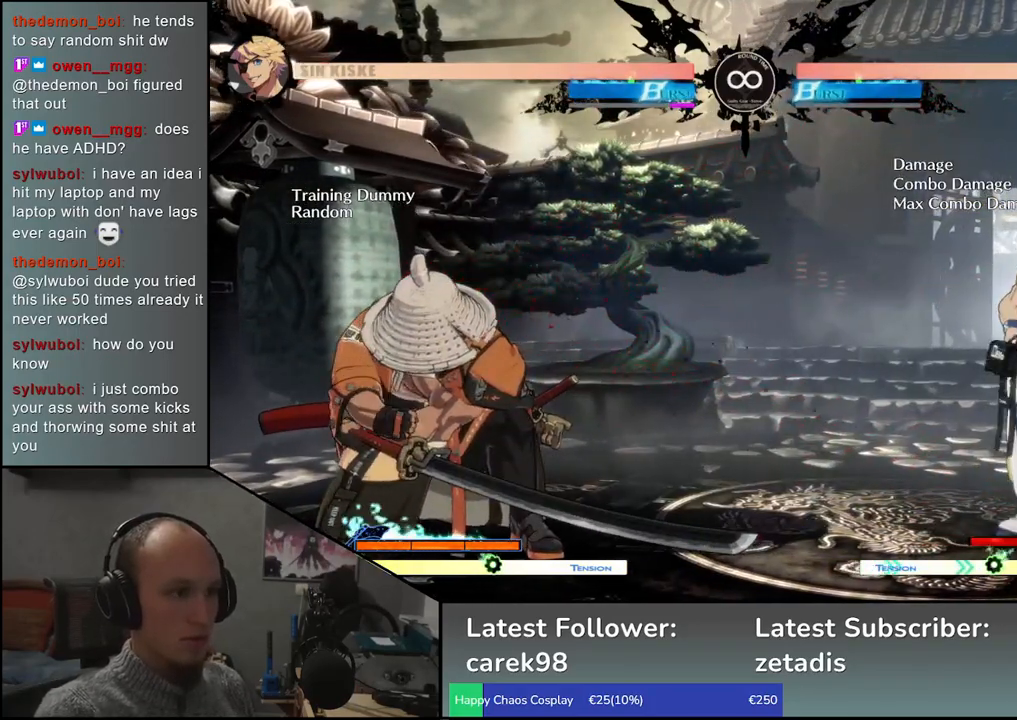
{"buttons": [], "left_stick": "right", "events": [[267, "left_stick", "right"]]}
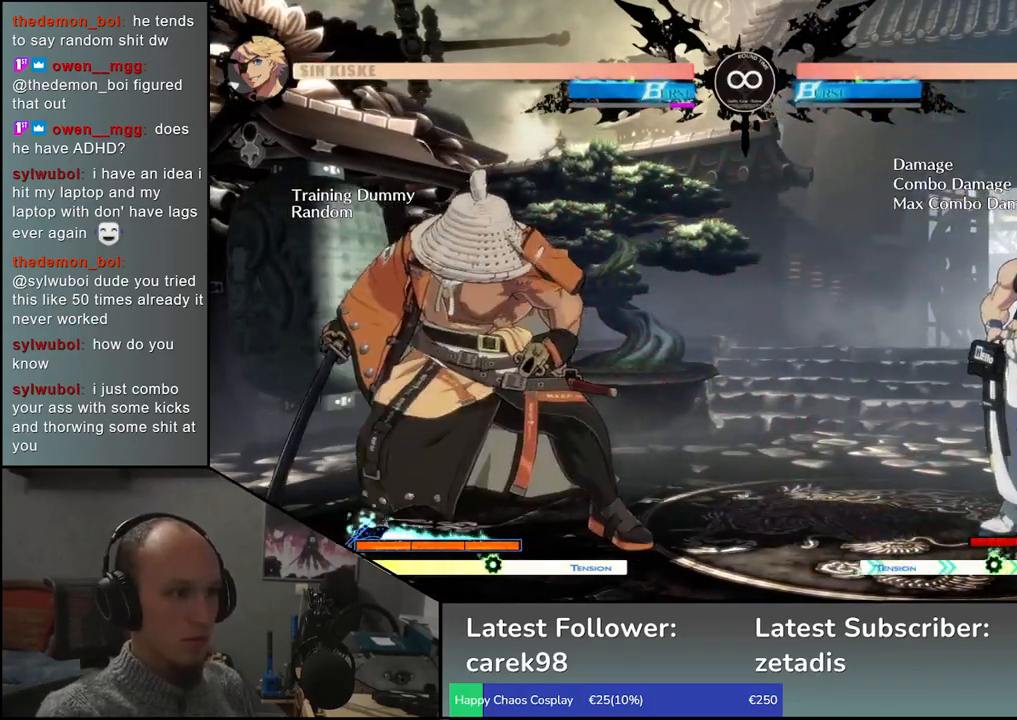
{"buttons": [], "left_stick": "center", "events": [[117, "left_stick", "down"], [217, "left_stick", "right"], [250, "SQUARE", "down"], [267, "left_stick", "center"], [350, "SQUARE", "up"]]}
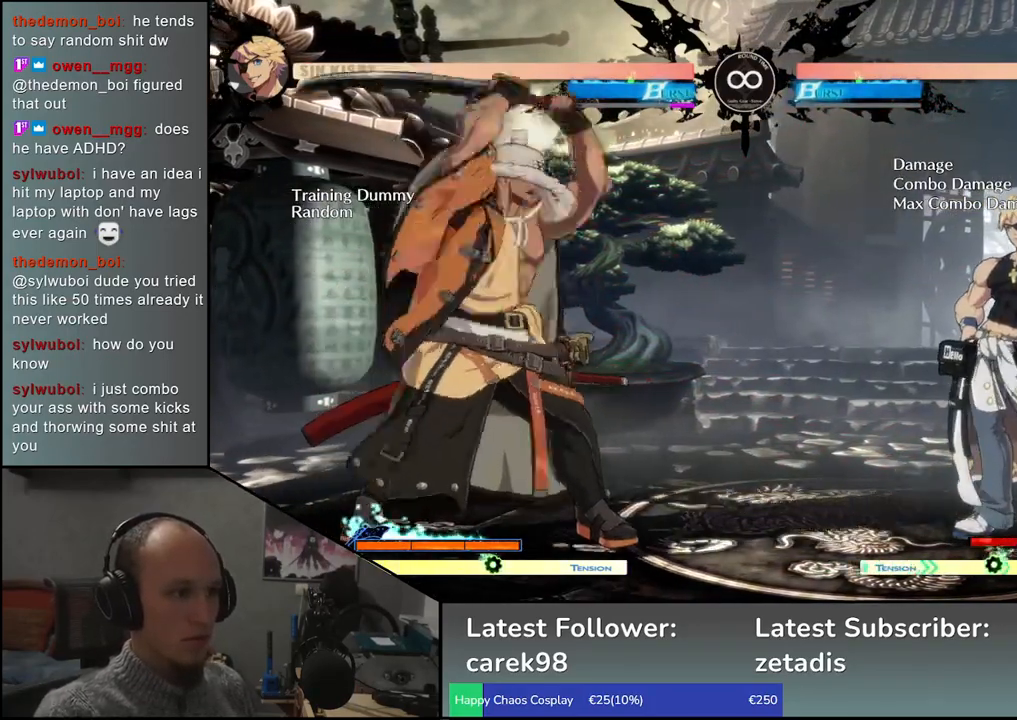
{"buttons": [], "left_stick": "right", "events": [[367, "left_stick", "right"]]}
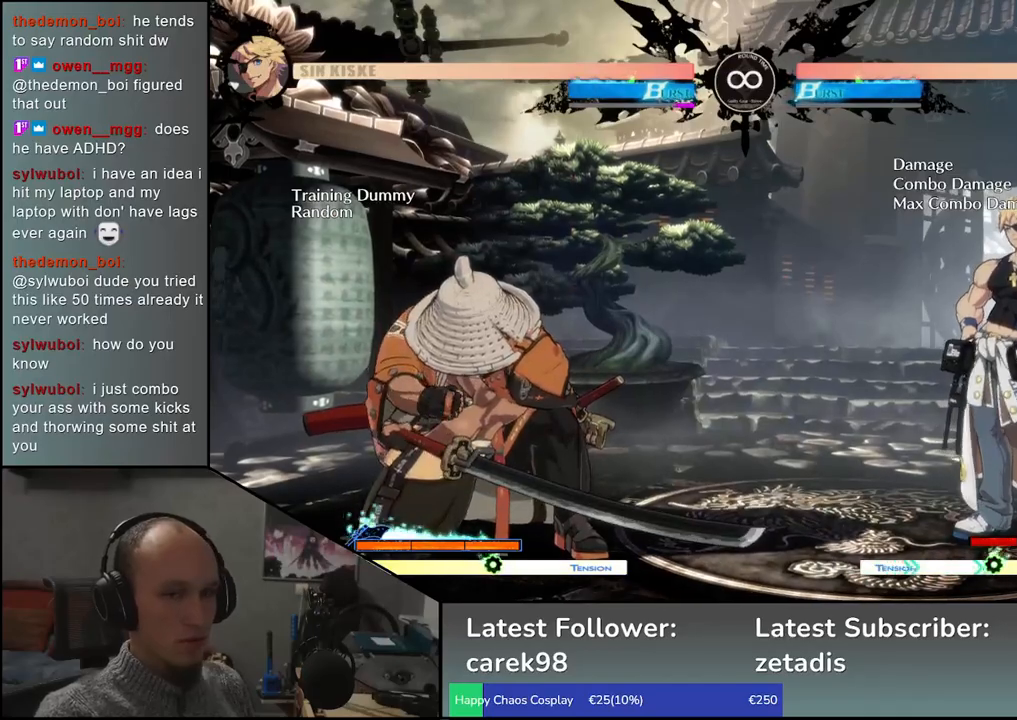
{"buttons": ["SQUARE"], "left_stick": "down-right", "events": [[250, "left_stick", "down"], [367, "left_stick", "right"], [400, "SQUARE", "down"], [500, "left_stick", "down-right"]]}
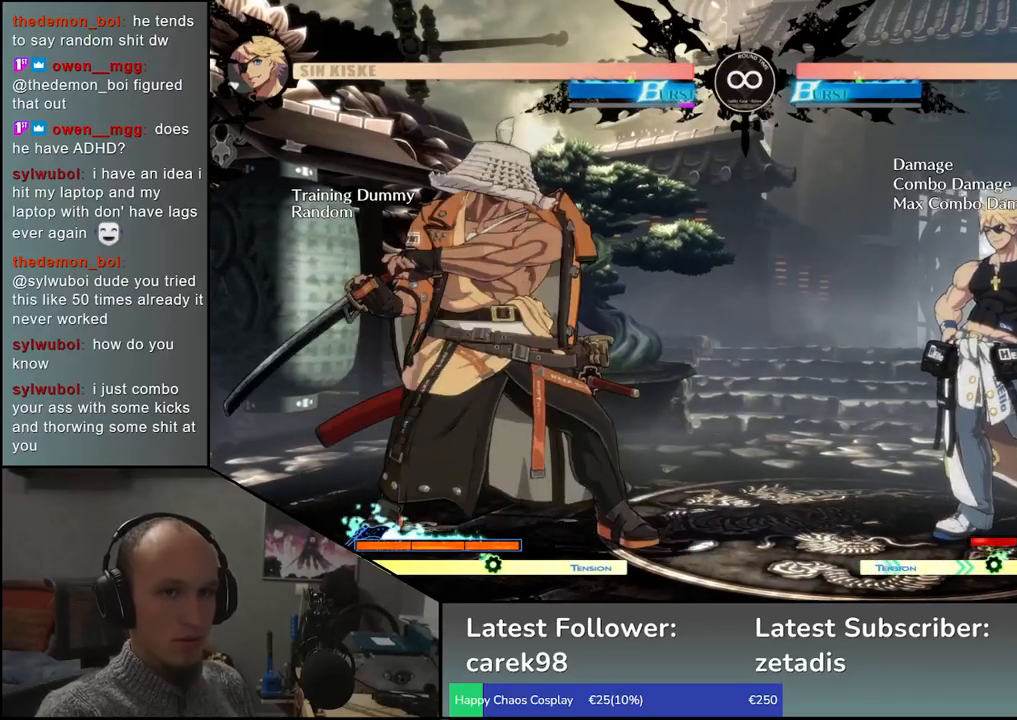
{"buttons": [], "left_stick": "right", "events": [[17, "SQUARE", "up"], [100, "left_stick", "right"]]}
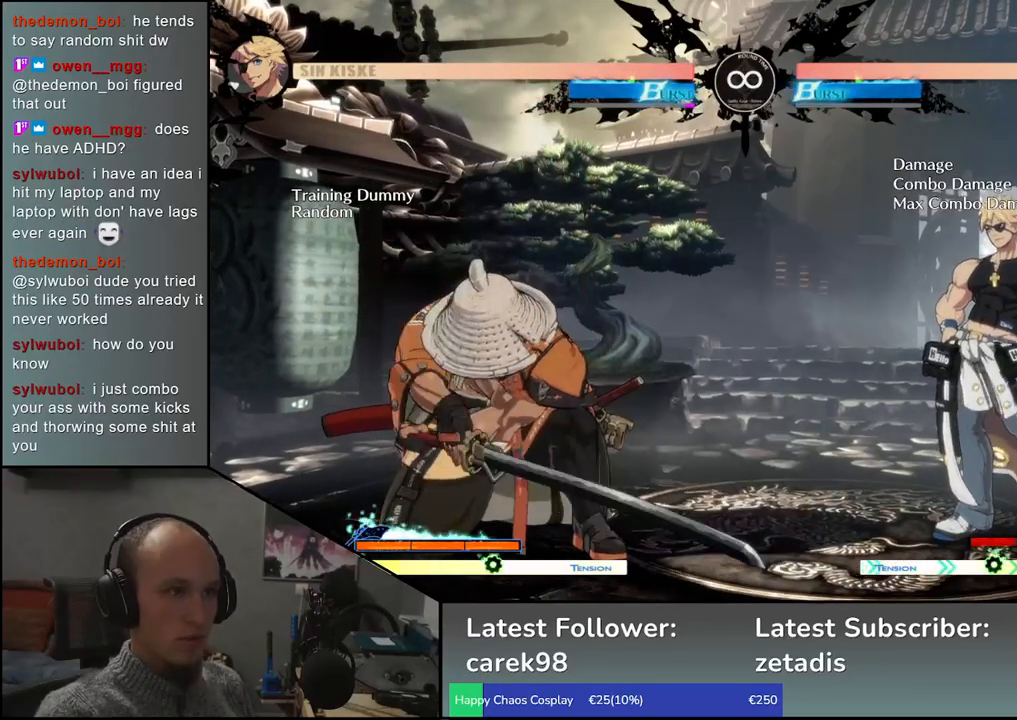
{"buttons": ["SQUARE"], "left_stick": "right", "events": [[317, "left_stick", "down"], [450, "SQUARE", "down"], [467, "left_stick", "right"]]}
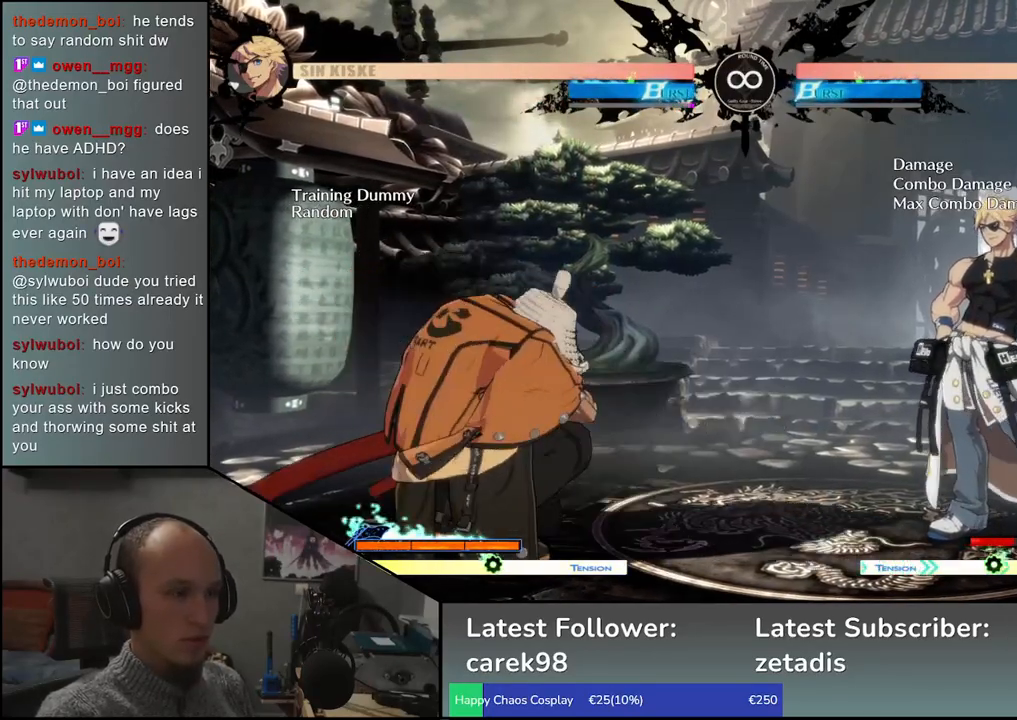
{"buttons": [], "left_stick": "down-right", "events": [[100, "left_stick", "down-right"], [500, "SQUARE", "up"]]}
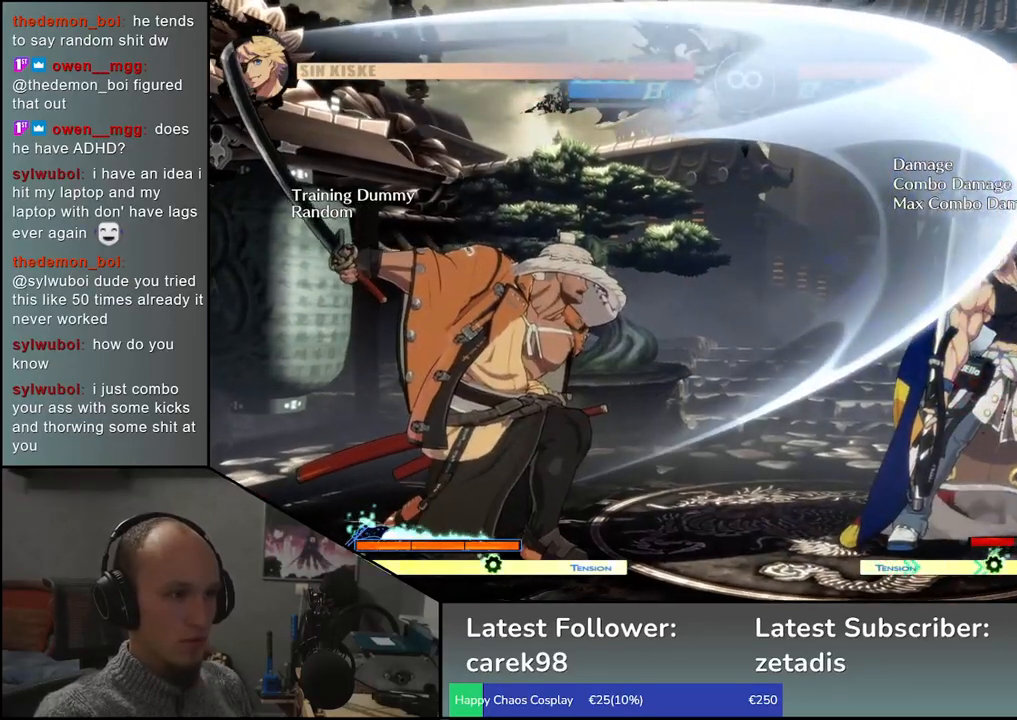
{"buttons": [], "left_stick": "center", "events": [[150, "left_stick", "center"]]}
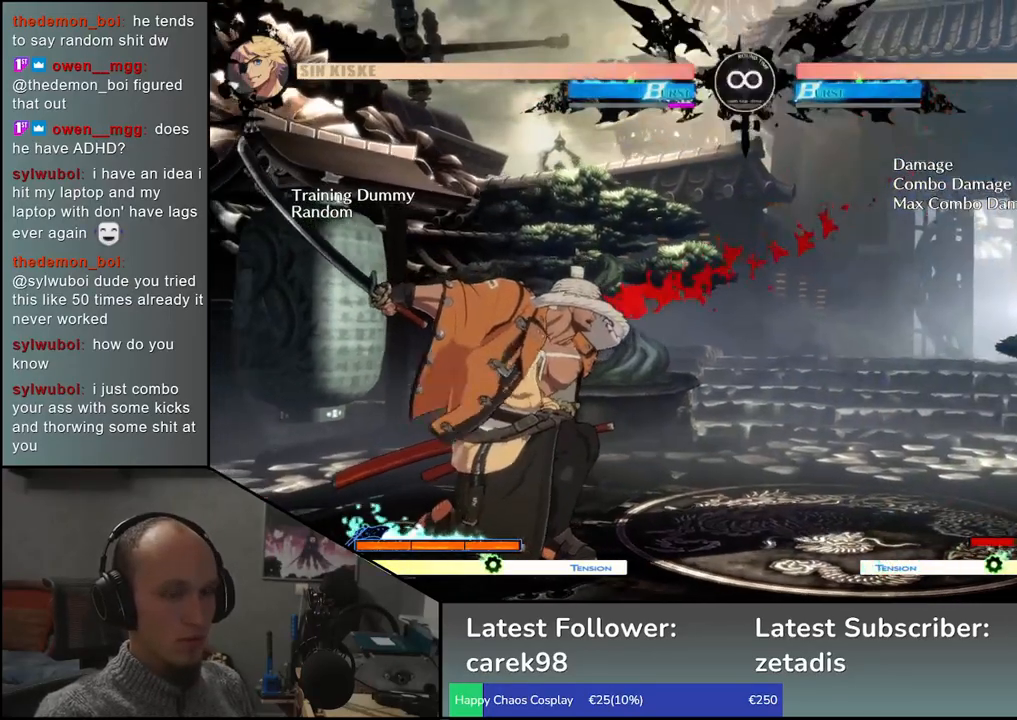
{"buttons": [], "left_stick": "right", "events": [[167, "left_stick", "right"]]}
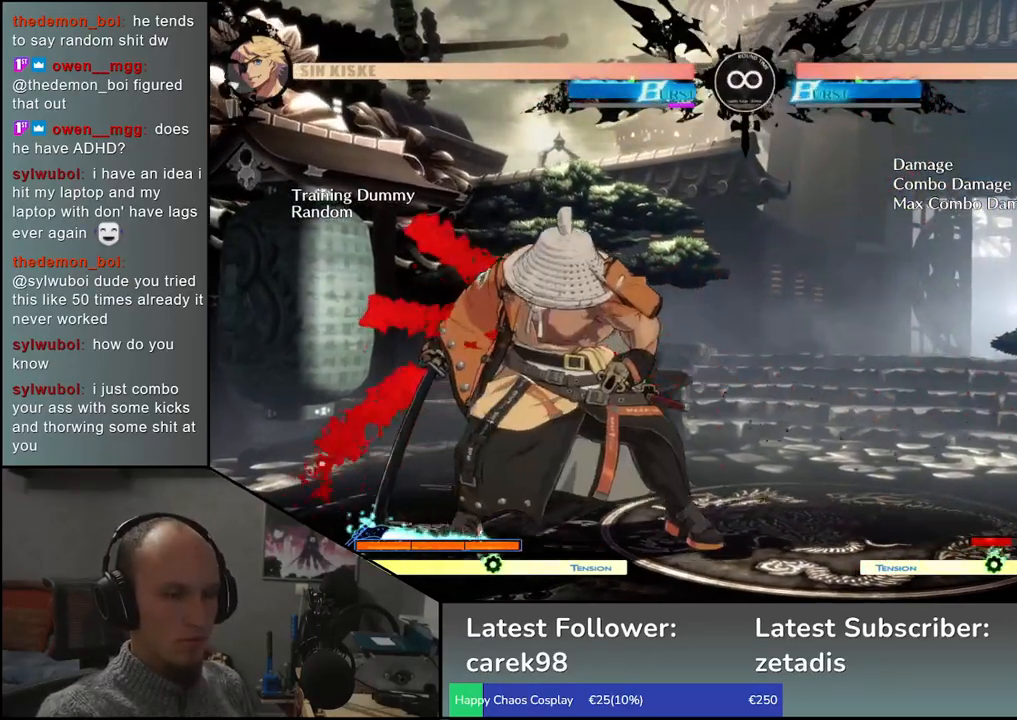
{"buttons": [], "left_stick": "center", "events": [[133, "left_stick", "down"], [250, "left_stick", "right"], [333, "SQUARE", "down"], [333, "TRIANGLE", "down"], [350, "TRIANGLE", "up"], [367, "left_stick", "center"], [417, "SQUARE", "up"]]}
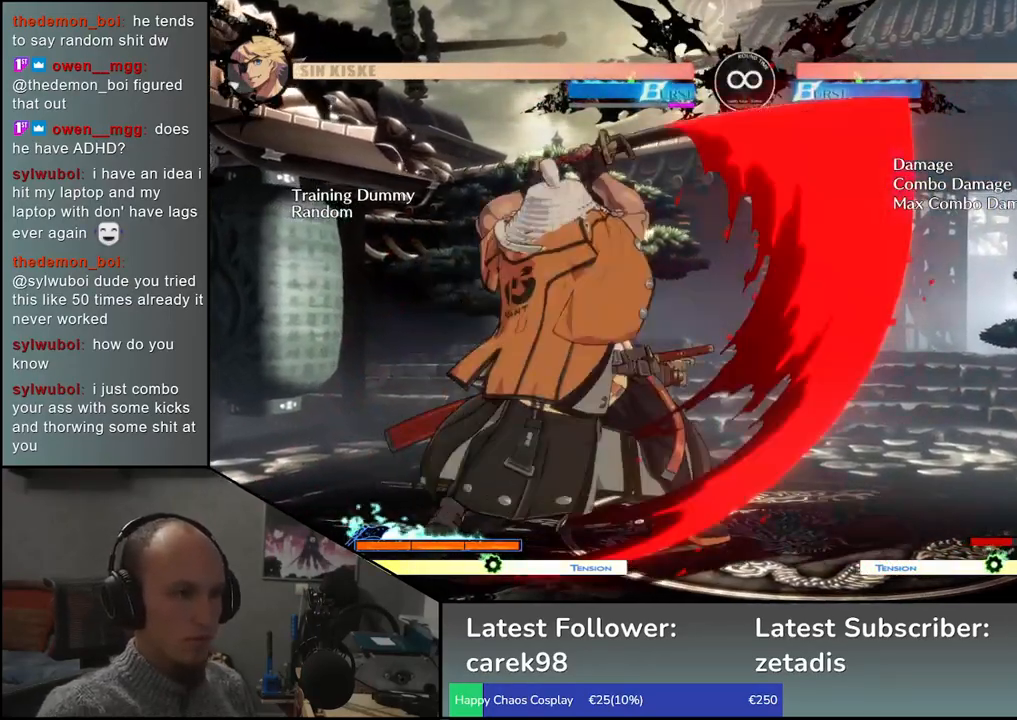
{"buttons": [], "left_stick": "center", "events": []}